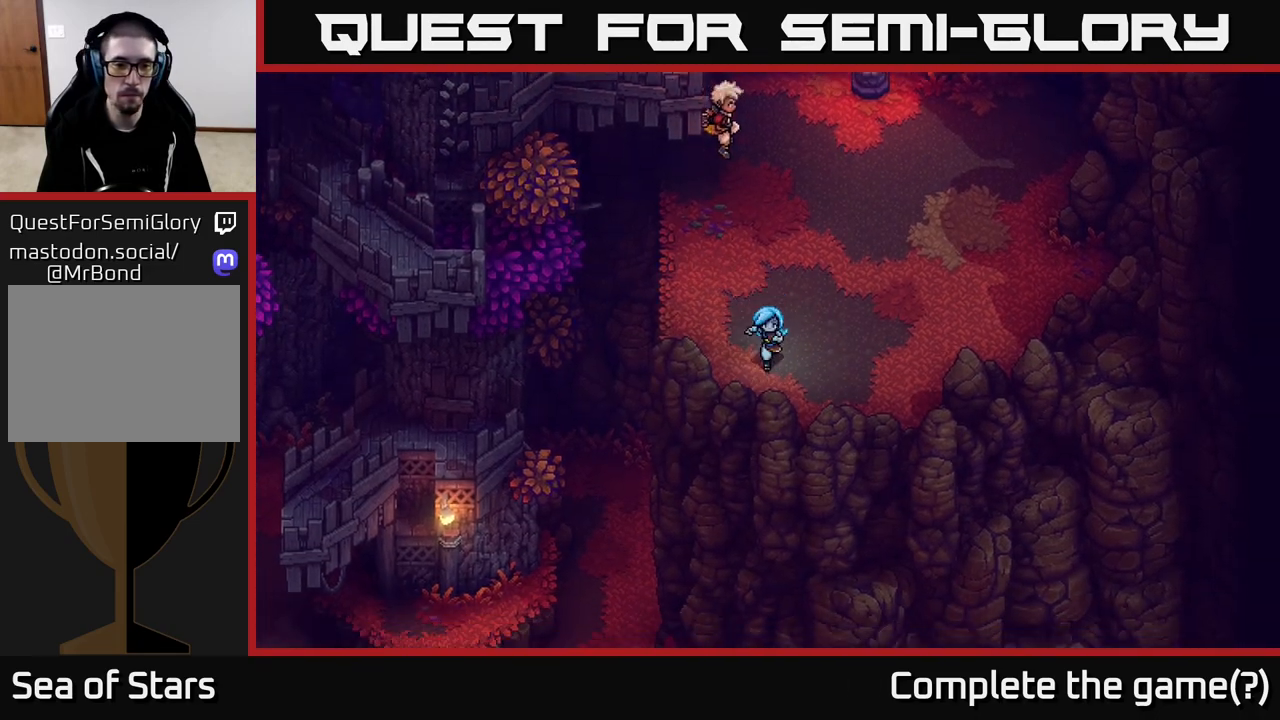
Gameplay with a controller (Xbox layout); each line is a JSON object with the inputs held at the frame after it. "events" lists button and stick changes between this image and that frame as [ms after this image, input, new state], when the widget could be followed in between.
{"buttons": [], "left_stick": "center", "right_stick": "center", "events": [[250, "left_stick", "center"]]}
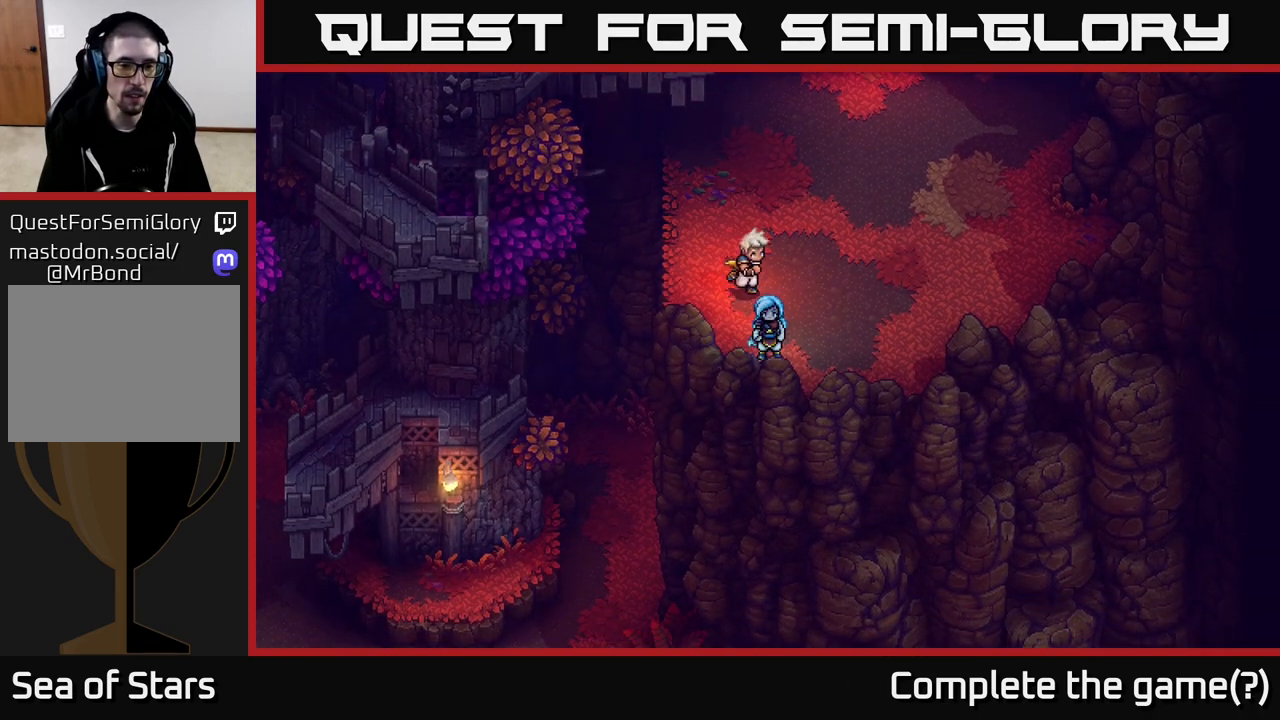
{"buttons": [], "left_stick": "up-right", "right_stick": "center", "events": [[183, "left_stick", "up-right"]]}
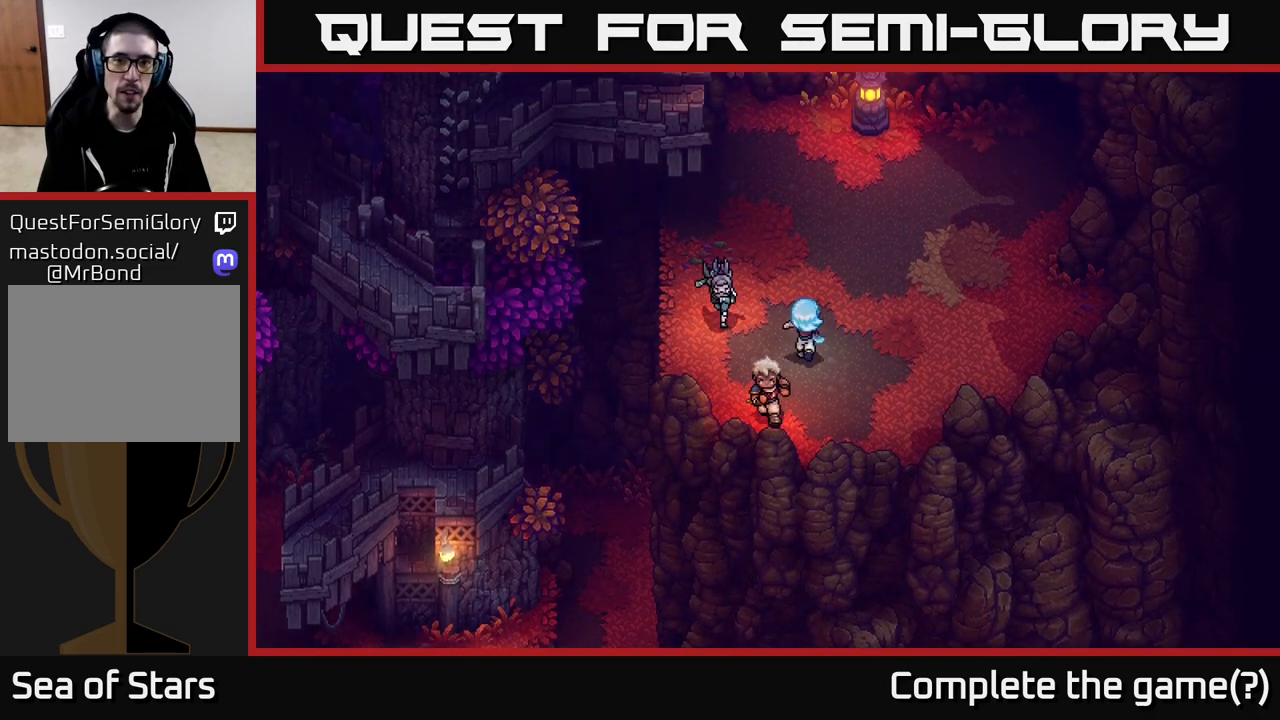
{"buttons": [], "left_stick": "up", "right_stick": "center", "events": [[217, "left_stick", "up"]]}
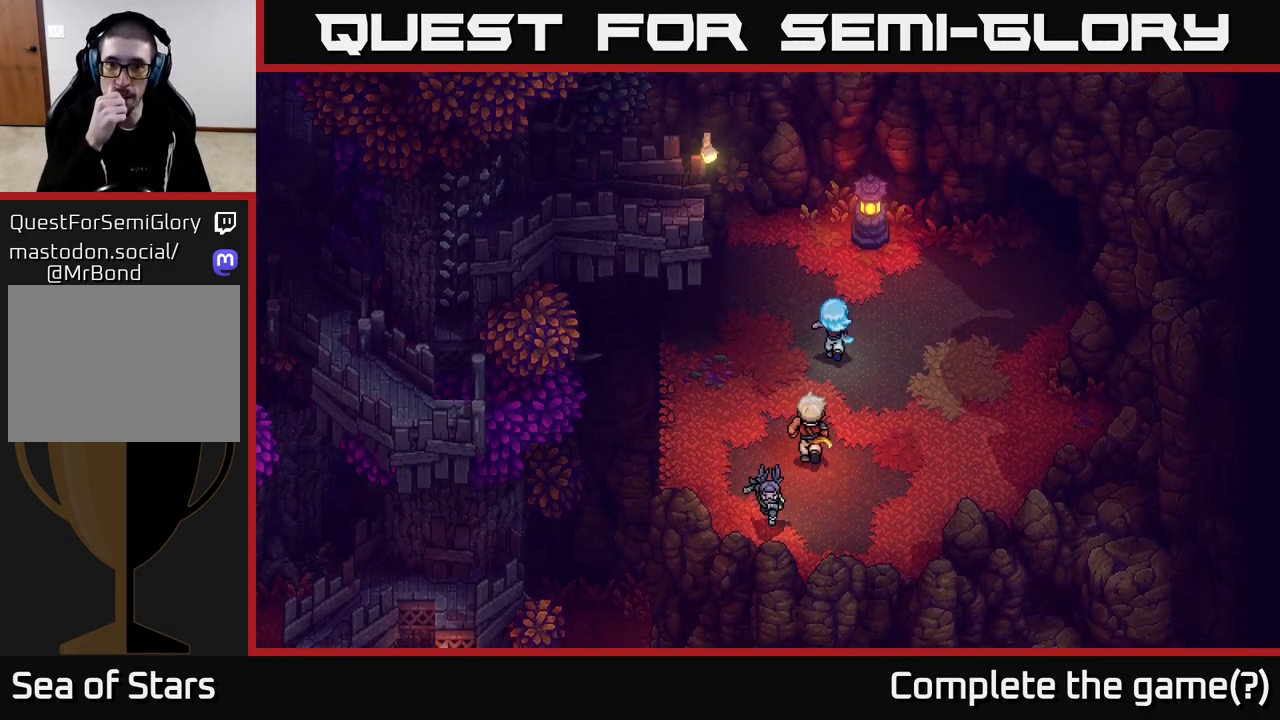
{"buttons": [], "left_stick": "up", "right_stick": "center", "events": [[283, "left_stick", "up-left"], [467, "left_stick", "up"]]}
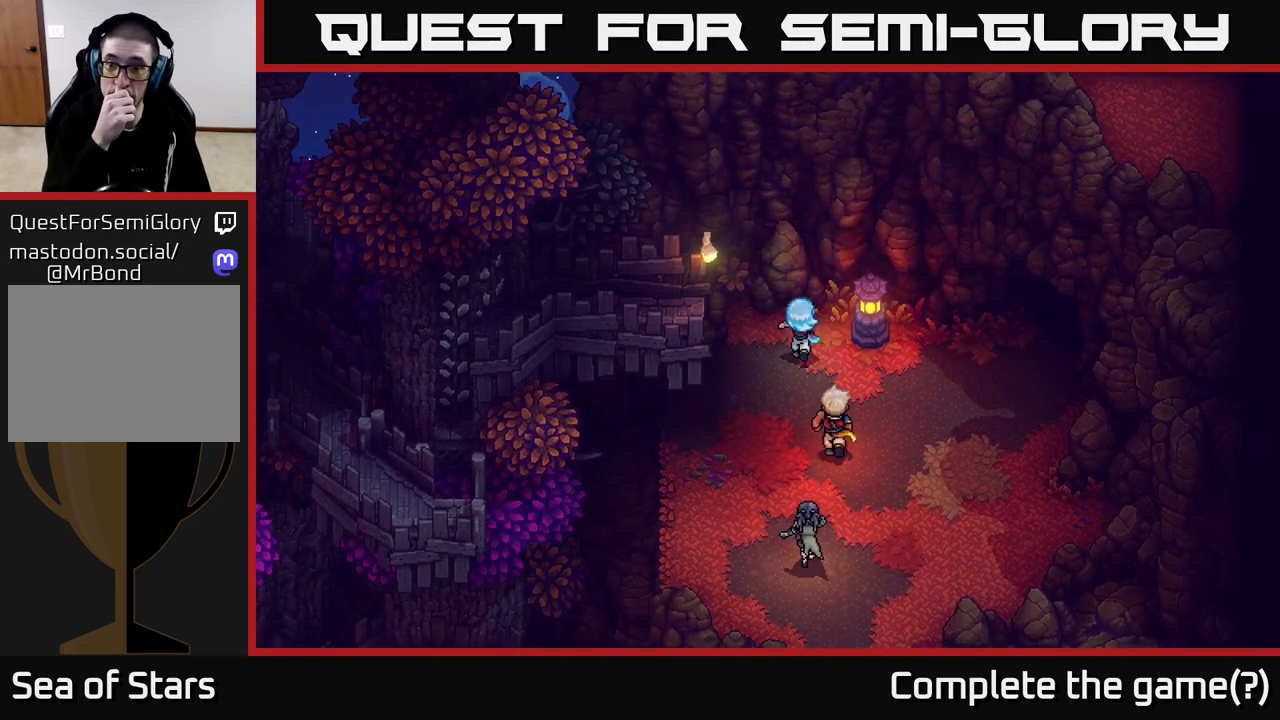
{"buttons": [], "left_stick": "right", "right_stick": "center", "events": [[17, "left_stick", "up-right"], [433, "left_stick", "right"]]}
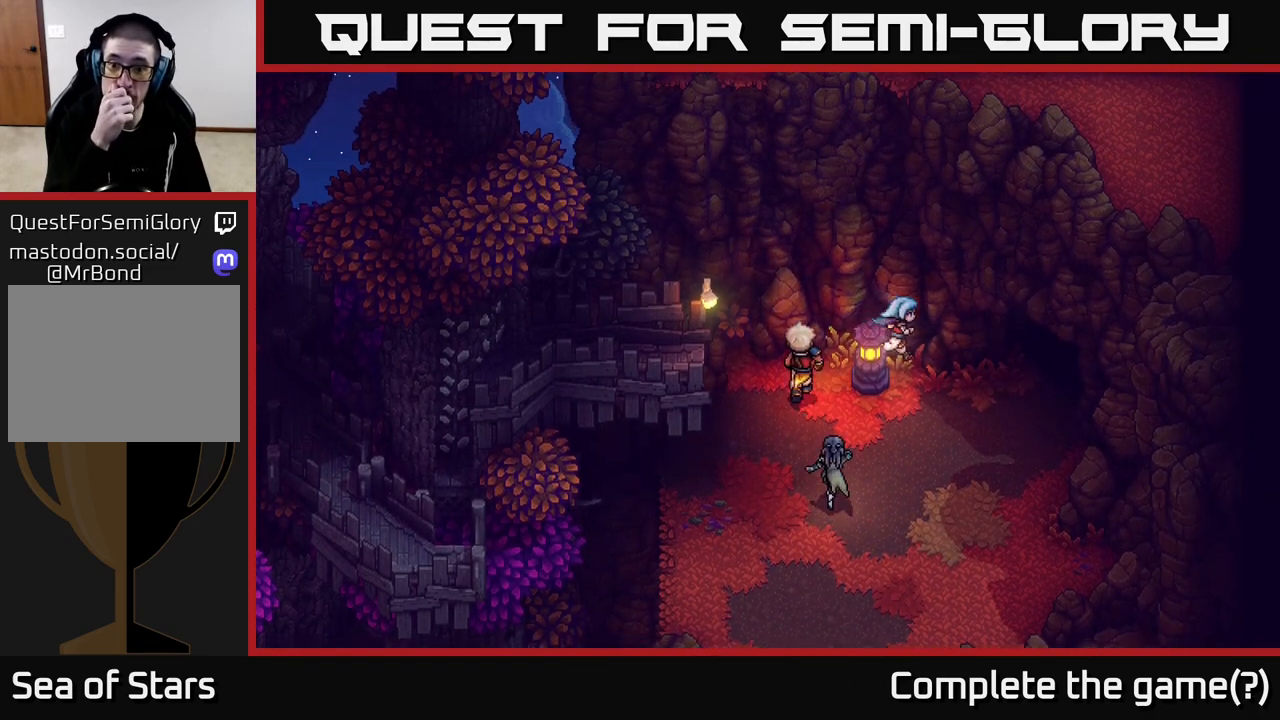
{"buttons": [], "left_stick": "right", "right_stick": "center", "events": [[17, "left_stick", "down-right"], [400, "left_stick", "right"]]}
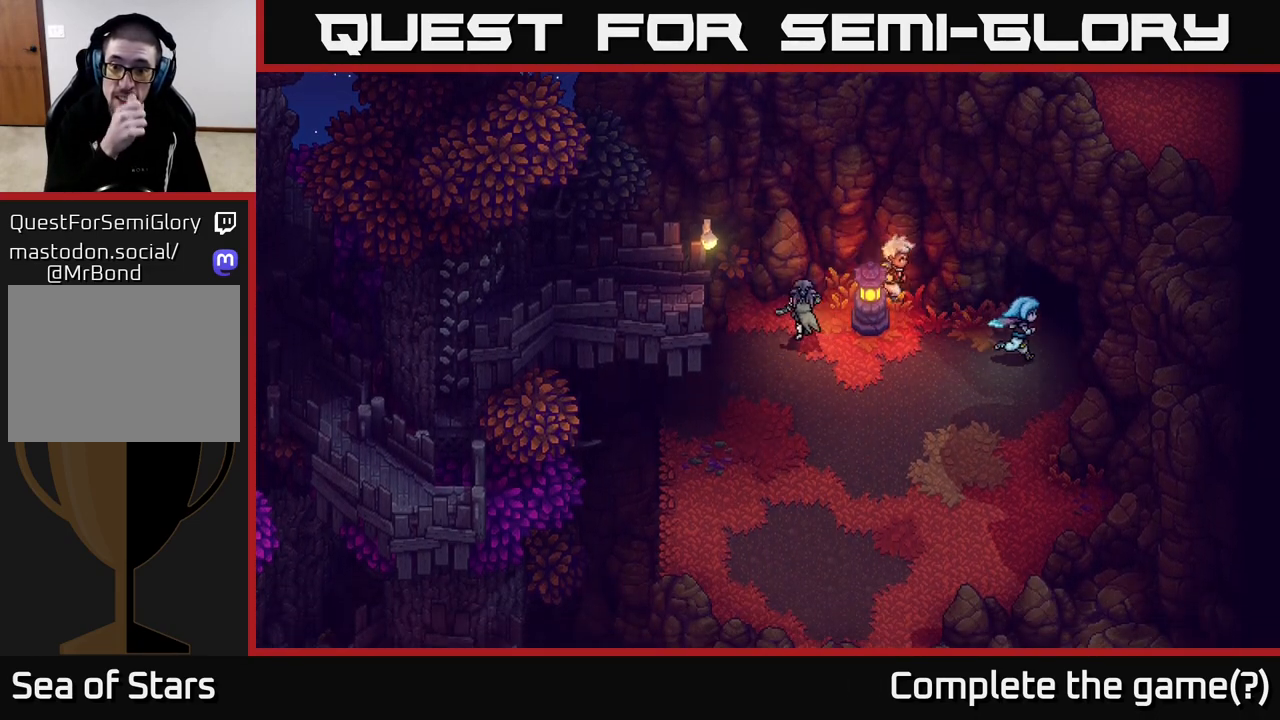
{"buttons": [], "left_stick": "up-right", "right_stick": "center", "events": [[117, "left_stick", "up-right"]]}
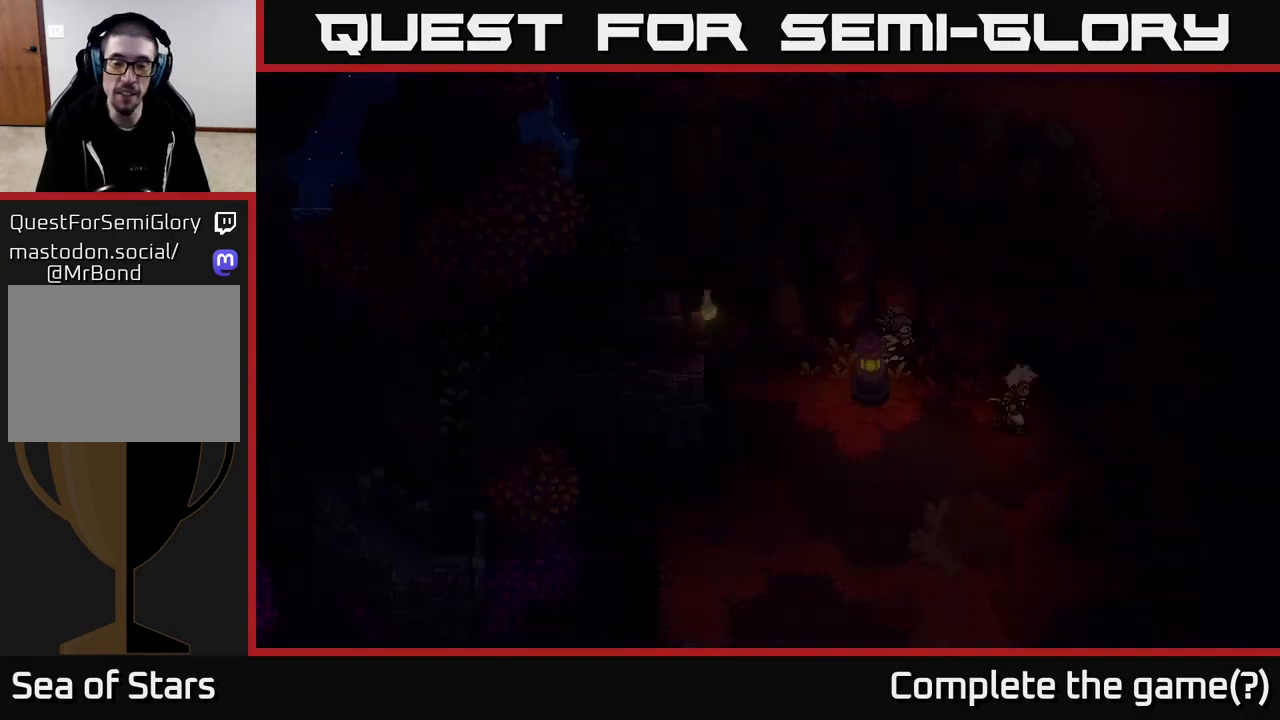
{"buttons": [], "left_stick": "up-right", "right_stick": "center", "events": [[333, "left_stick", "up"], [500, "left_stick", "up-right"]]}
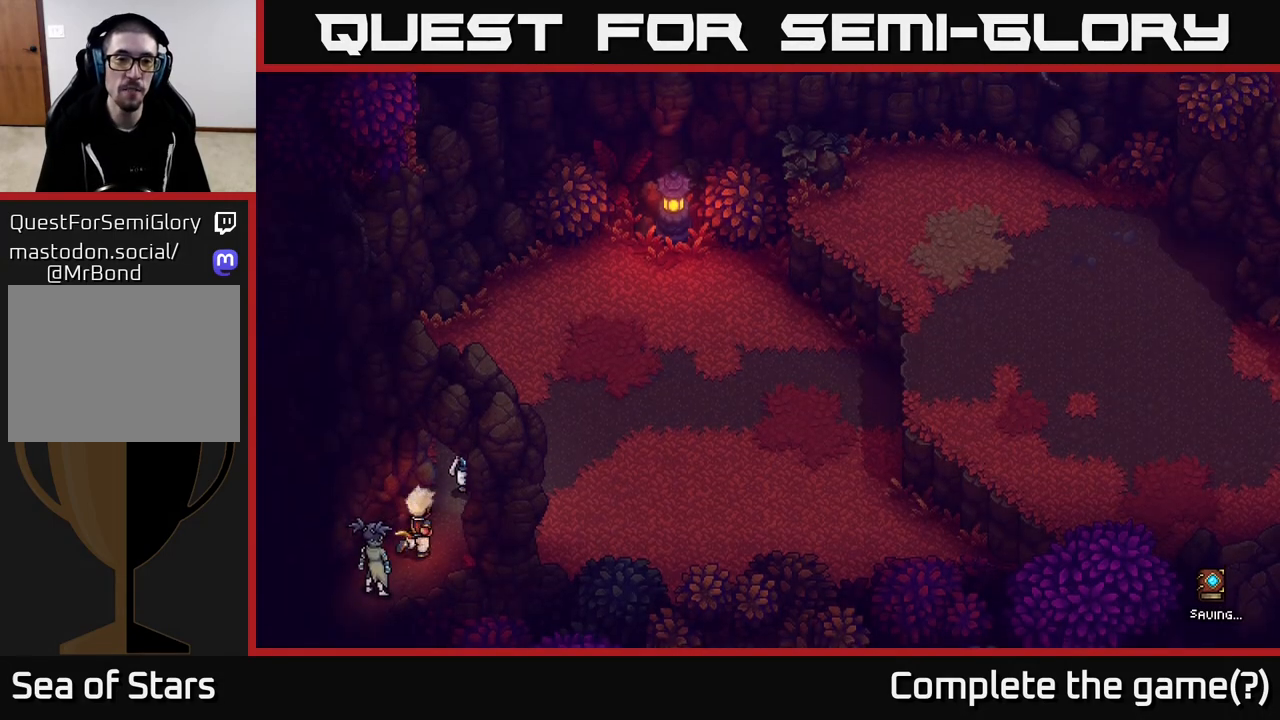
{"buttons": [], "left_stick": "up-right", "right_stick": "center", "events": [[333, "left_stick", "center"], [483, "left_stick", "up-right"]]}
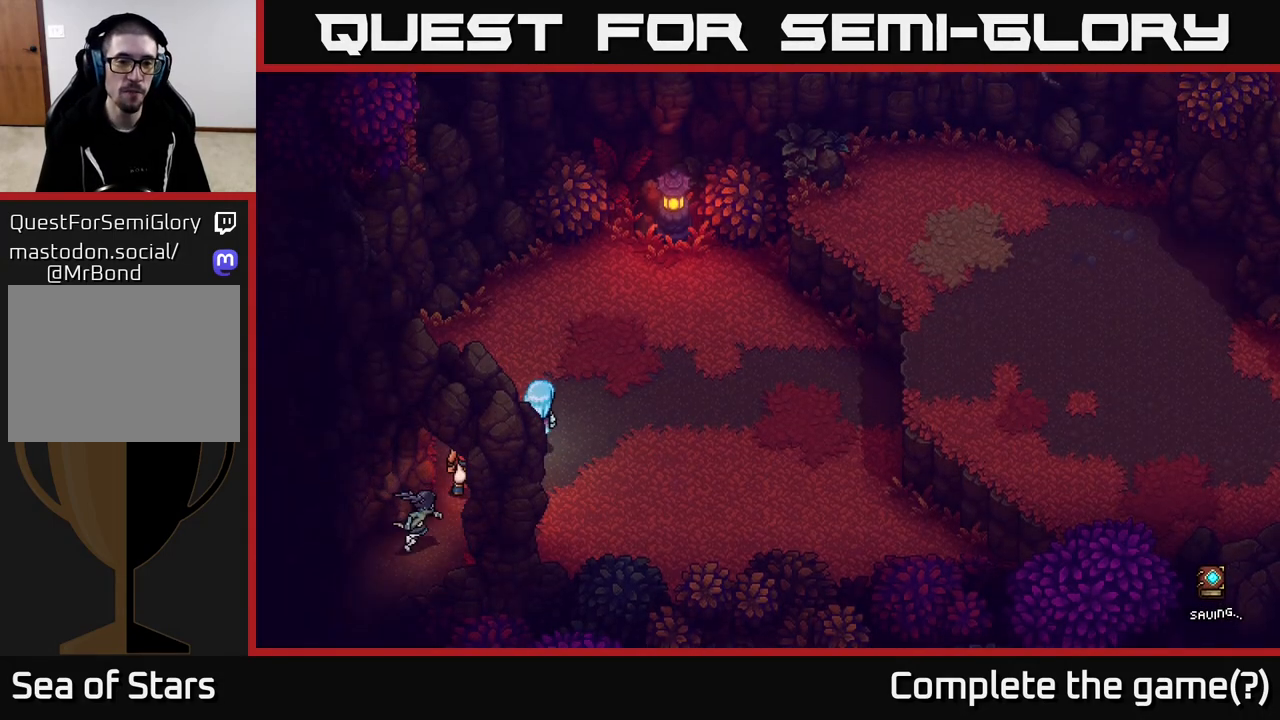
{"buttons": [], "left_stick": "up", "right_stick": "center", "events": [[450, "left_stick", "up"]]}
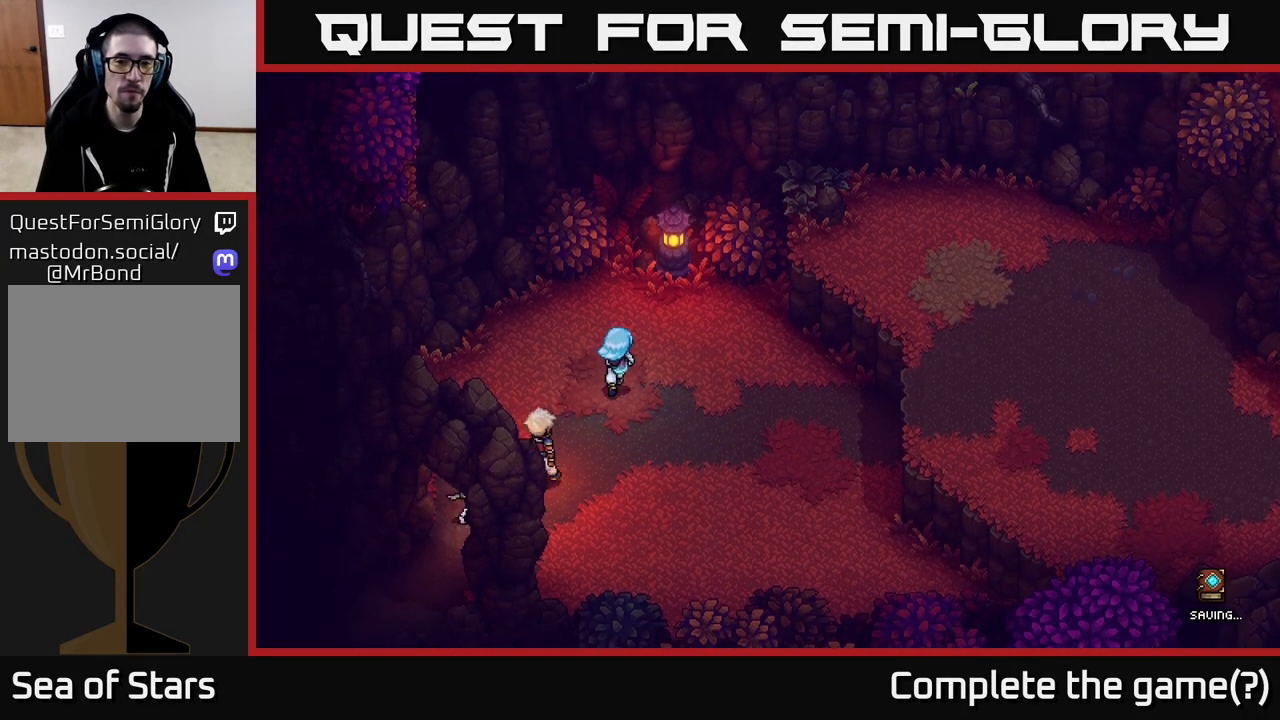
{"buttons": [], "left_stick": "center", "right_stick": "center", "events": [[167, "left_stick", "center"]]}
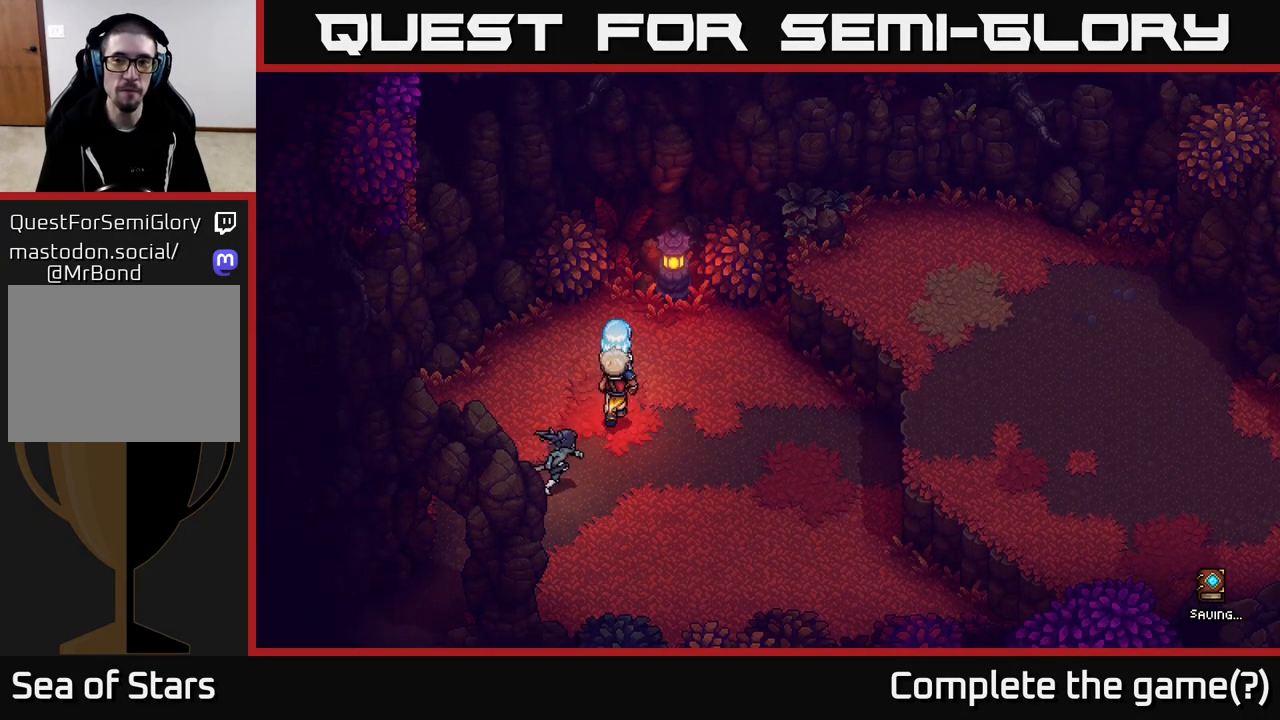
{"buttons": [], "left_stick": "center", "right_stick": "center", "events": []}
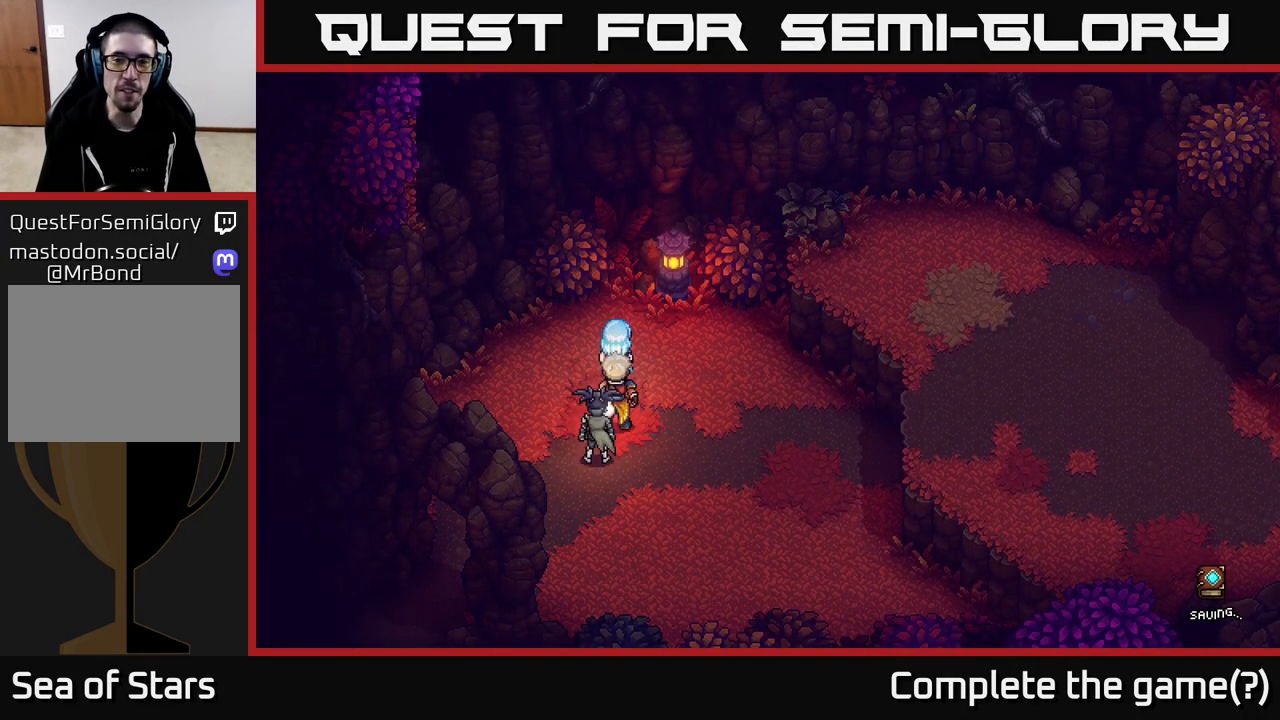
{"buttons": [], "left_stick": "down-right", "right_stick": "center", "events": [[233, "left_stick", "down"], [467, "left_stick", "down-right"]]}
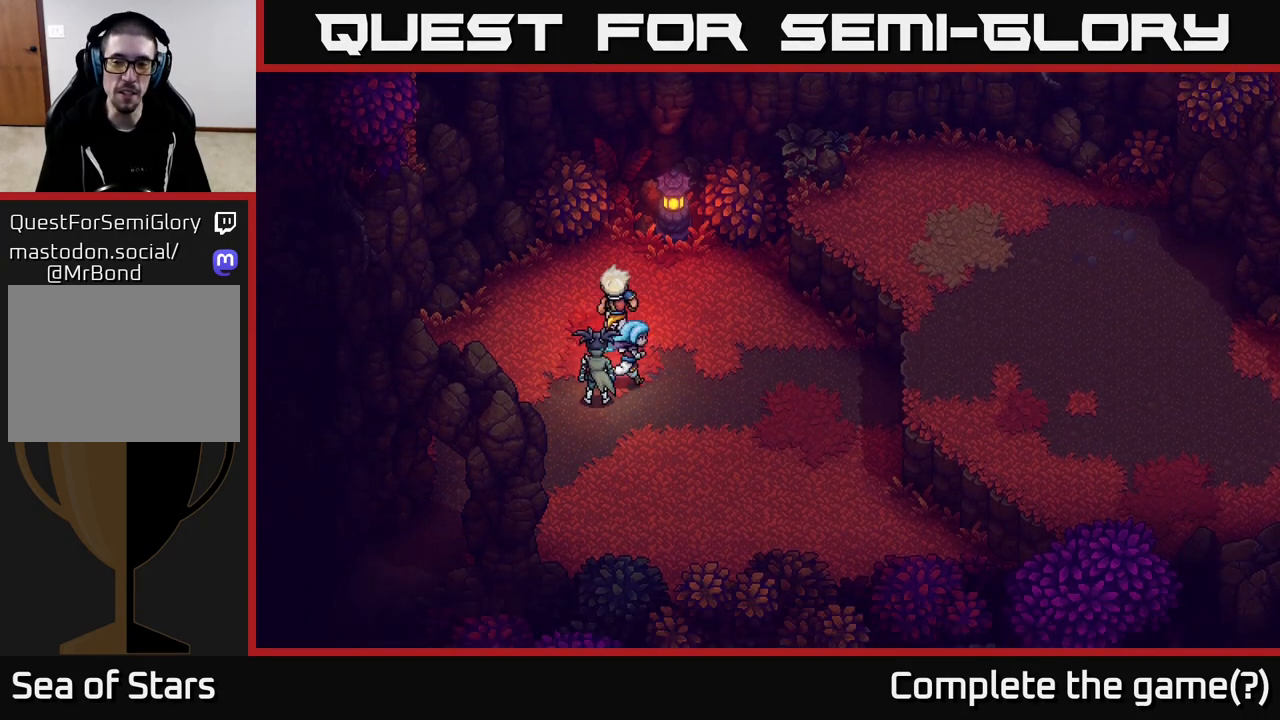
{"buttons": [], "left_stick": "up-right", "right_stick": "center", "events": [[33, "left_stick", "right"], [117, "left_stick", "up-right"]]}
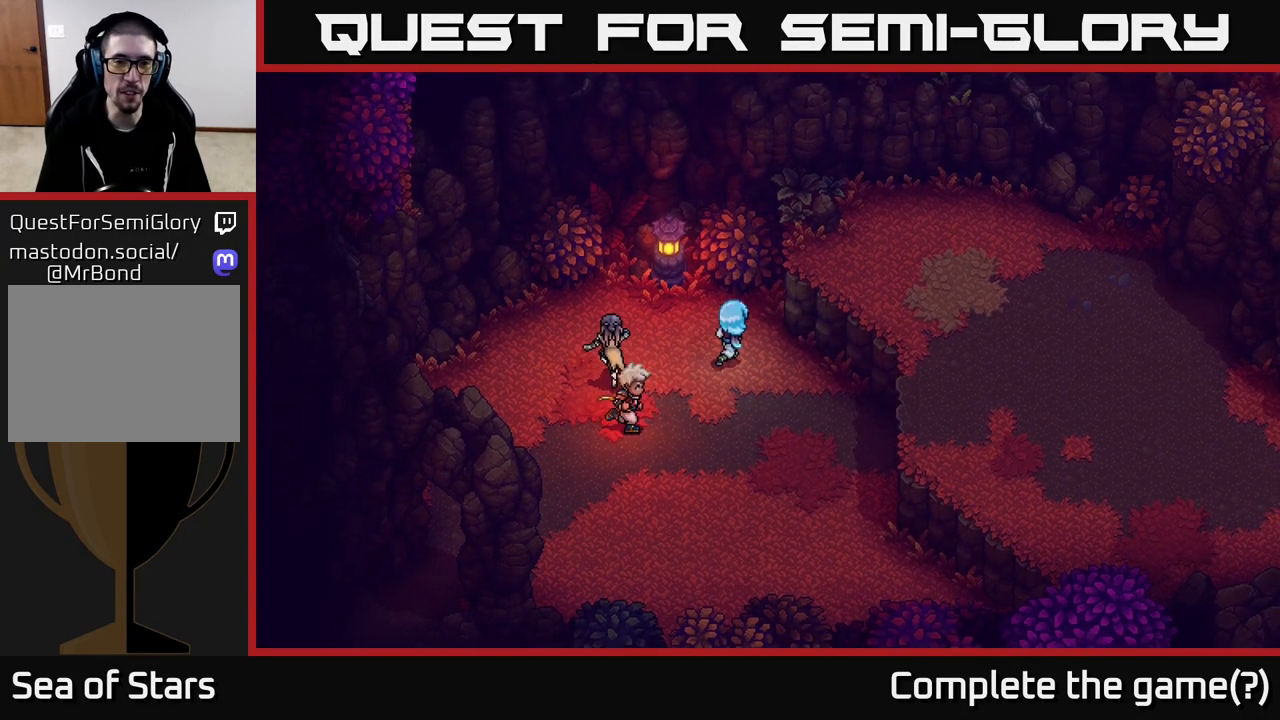
{"buttons": [], "left_stick": "up-right", "right_stick": "center", "events": [[183, "A", "down"], [267, "A", "up"], [350, "A", "down"], [467, "A", "up"]]}
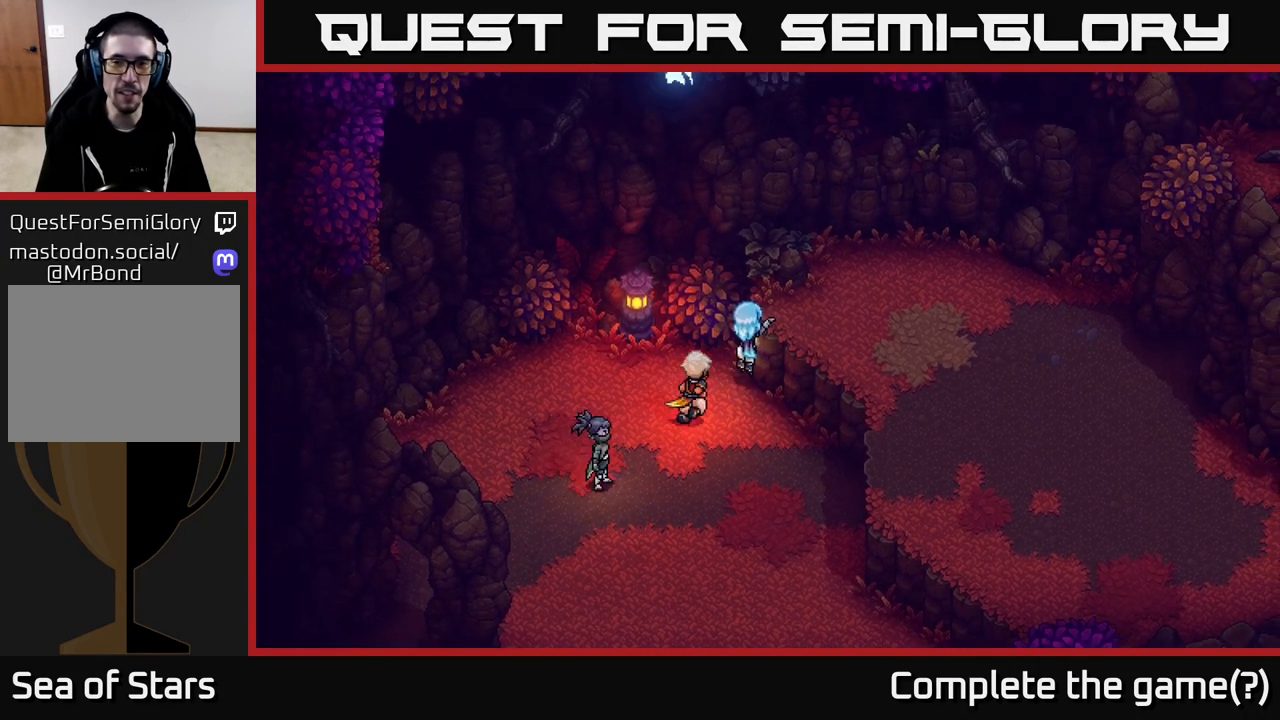
{"buttons": [], "left_stick": "down-right", "right_stick": "center", "events": [[67, "left_stick", "right"], [500, "left_stick", "down-right"]]}
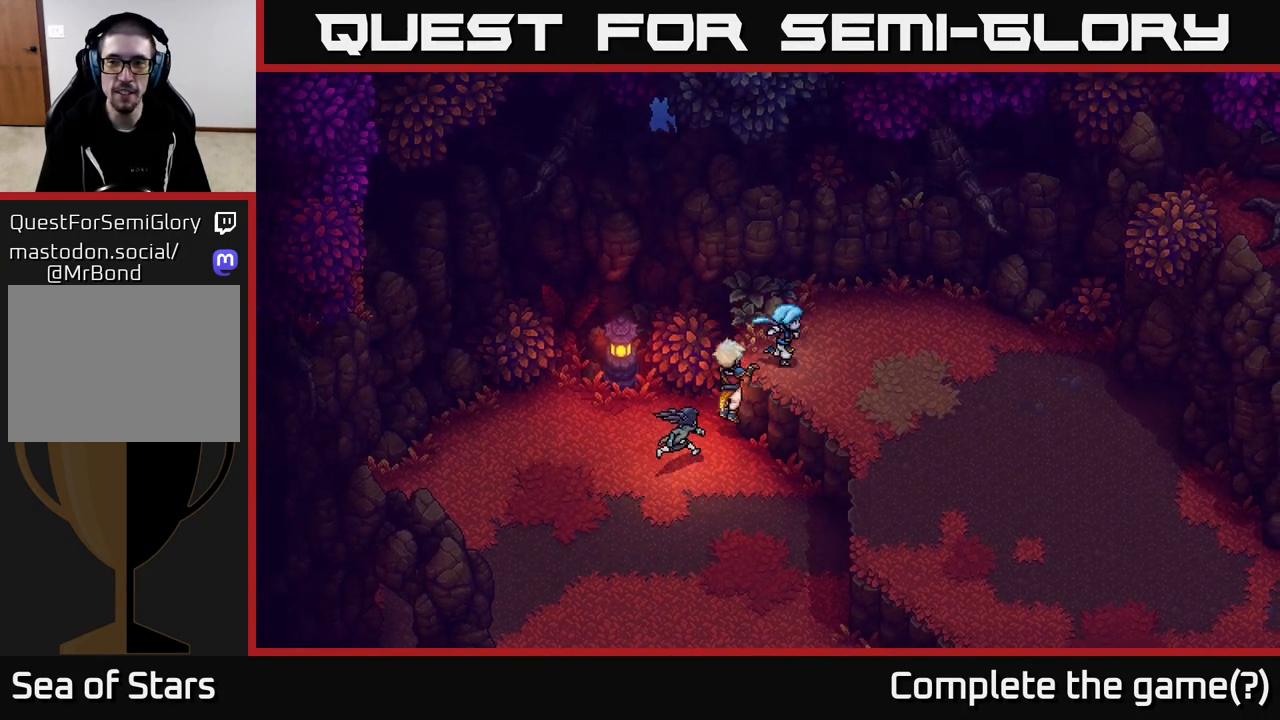
{"buttons": [], "left_stick": "down-right", "right_stick": "center", "events": []}
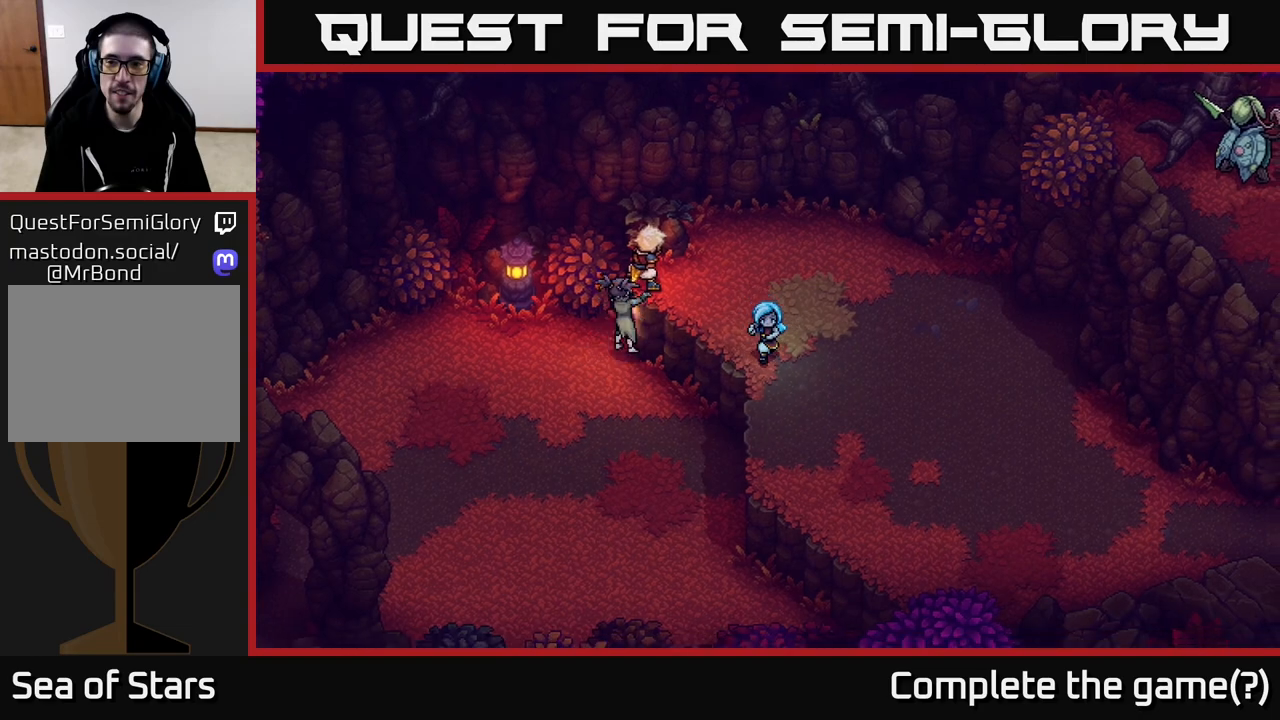
{"buttons": [], "left_stick": "center", "right_stick": "center", "events": [[133, "left_stick", "center"]]}
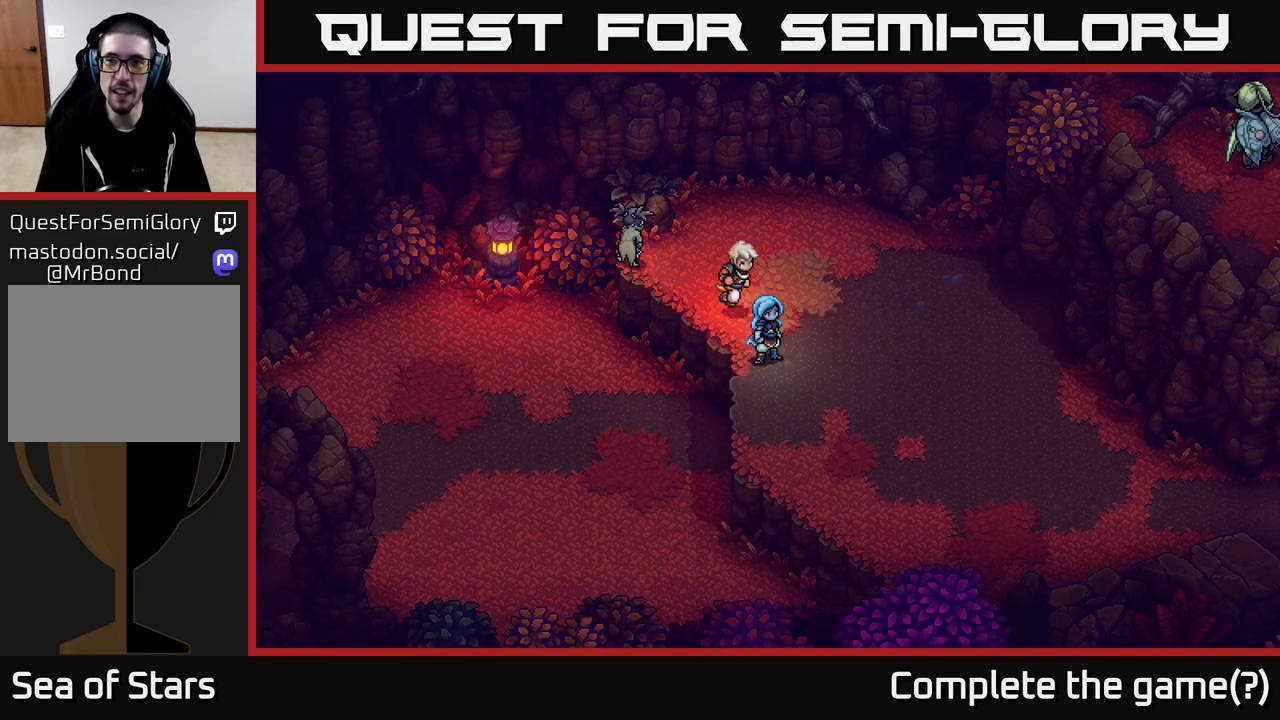
{"buttons": [], "left_stick": "down-right", "right_stick": "center", "events": [[150, "left_stick", "up-right"], [450, "left_stick", "down-right"]]}
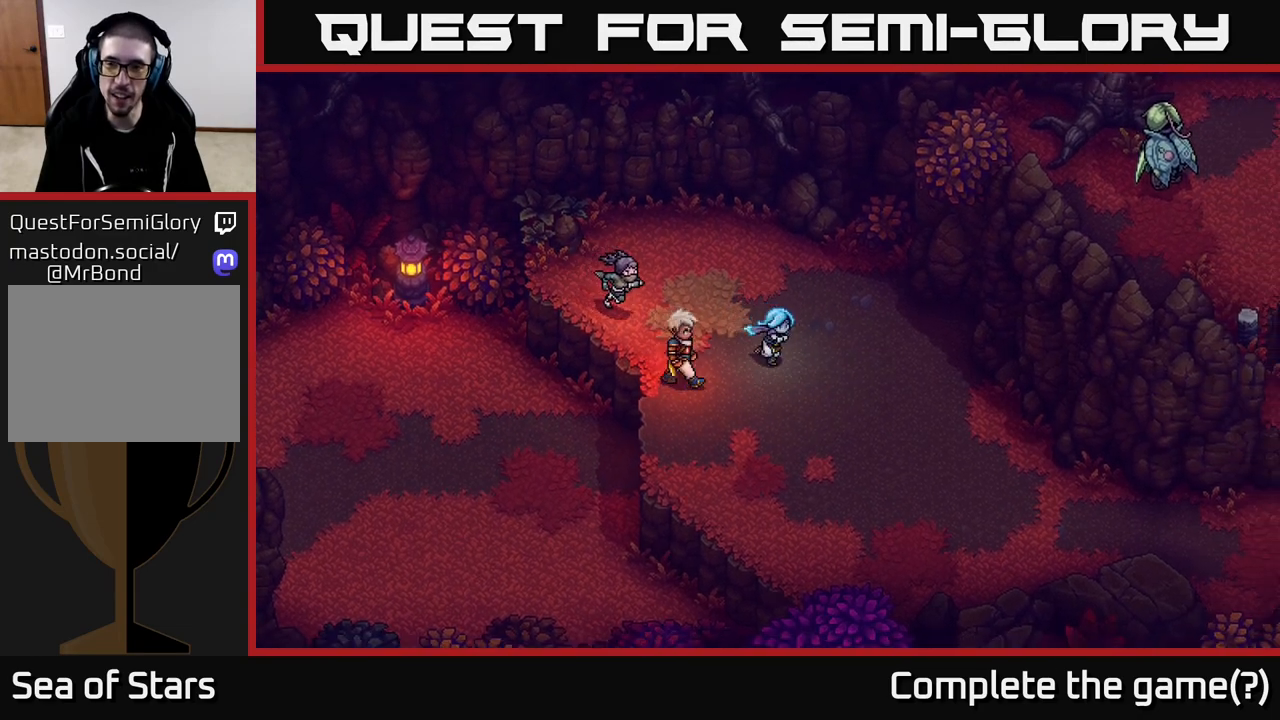
{"buttons": [], "left_stick": "down-right", "right_stick": "center", "events": []}
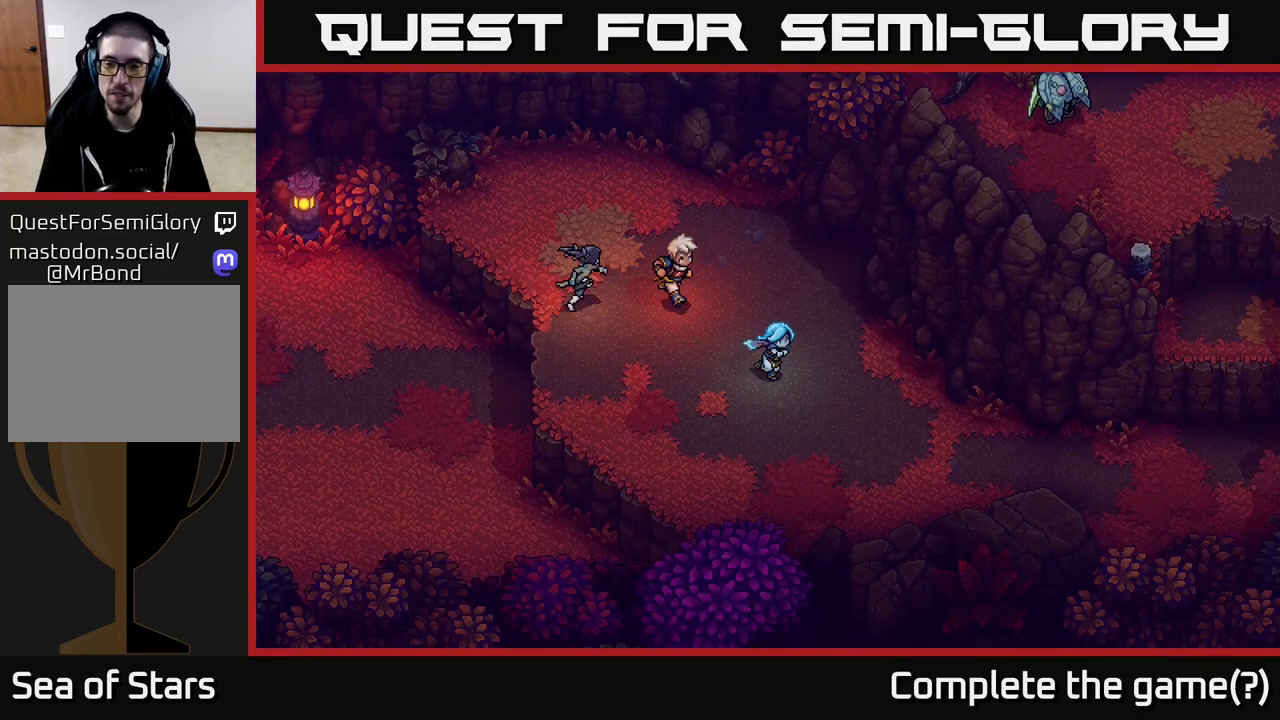
{"buttons": [], "left_stick": "down-right", "right_stick": "center", "events": []}
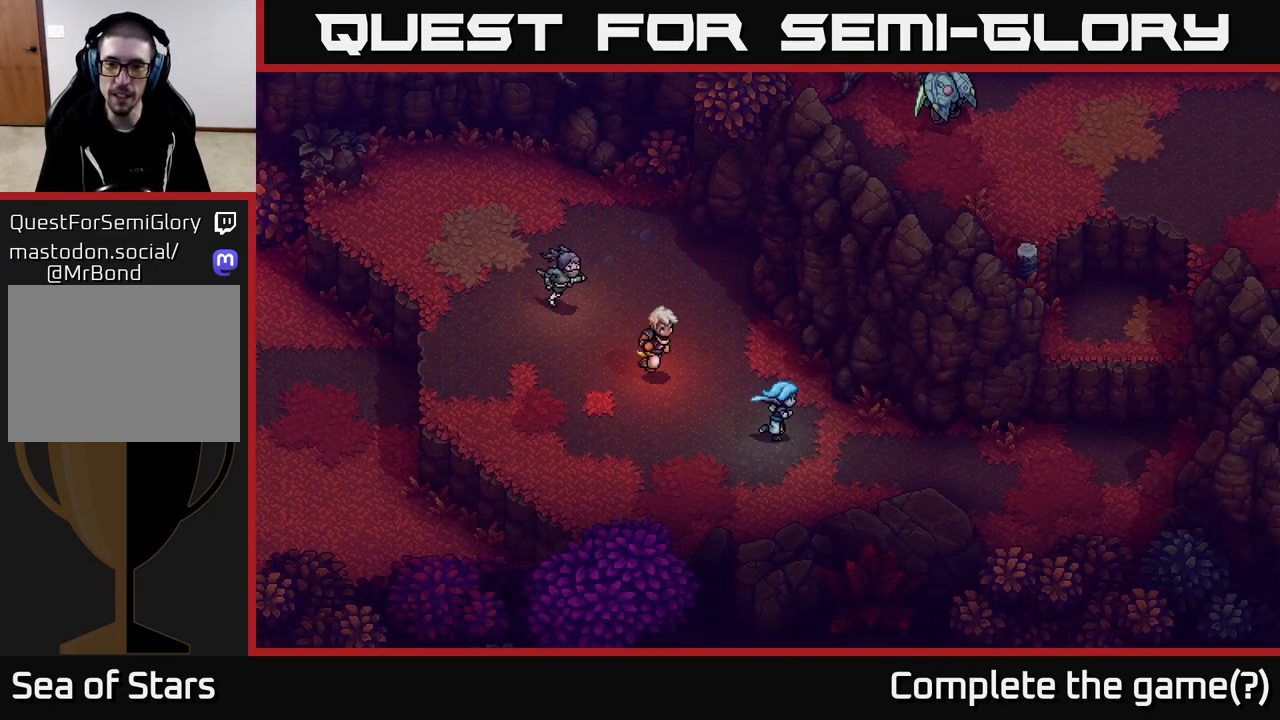
{"buttons": [], "left_stick": "center", "right_stick": "center", "events": [[300, "Y", "down"], [300, "left_stick", "center"], [367, "Y", "up"]]}
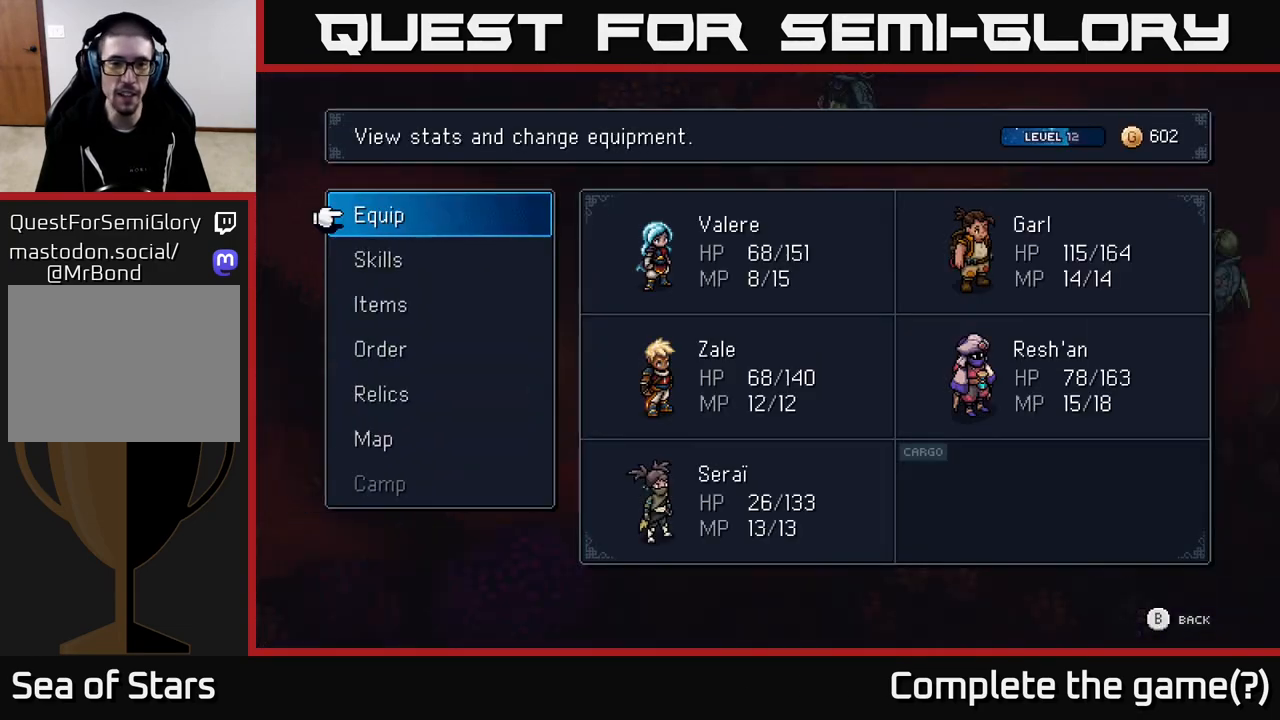
{"buttons": [], "left_stick": "center", "right_stick": "center", "events": []}
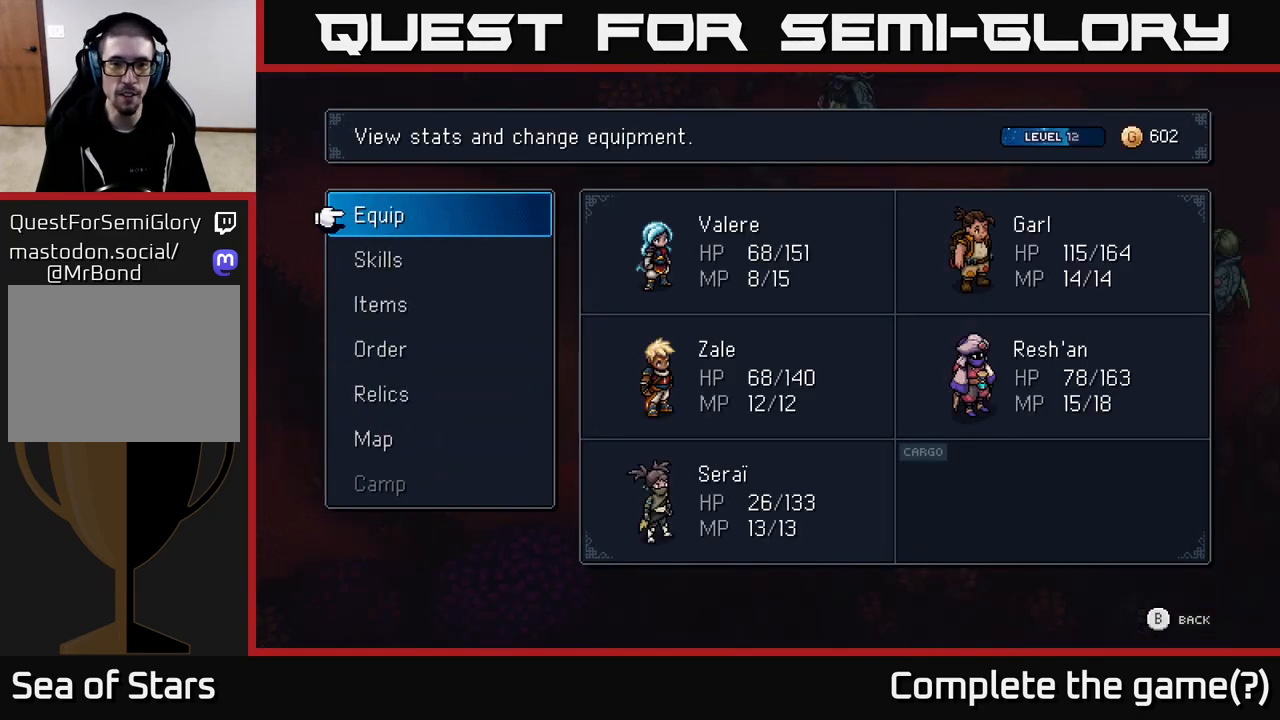
{"buttons": [], "left_stick": "center", "right_stick": "center", "events": []}
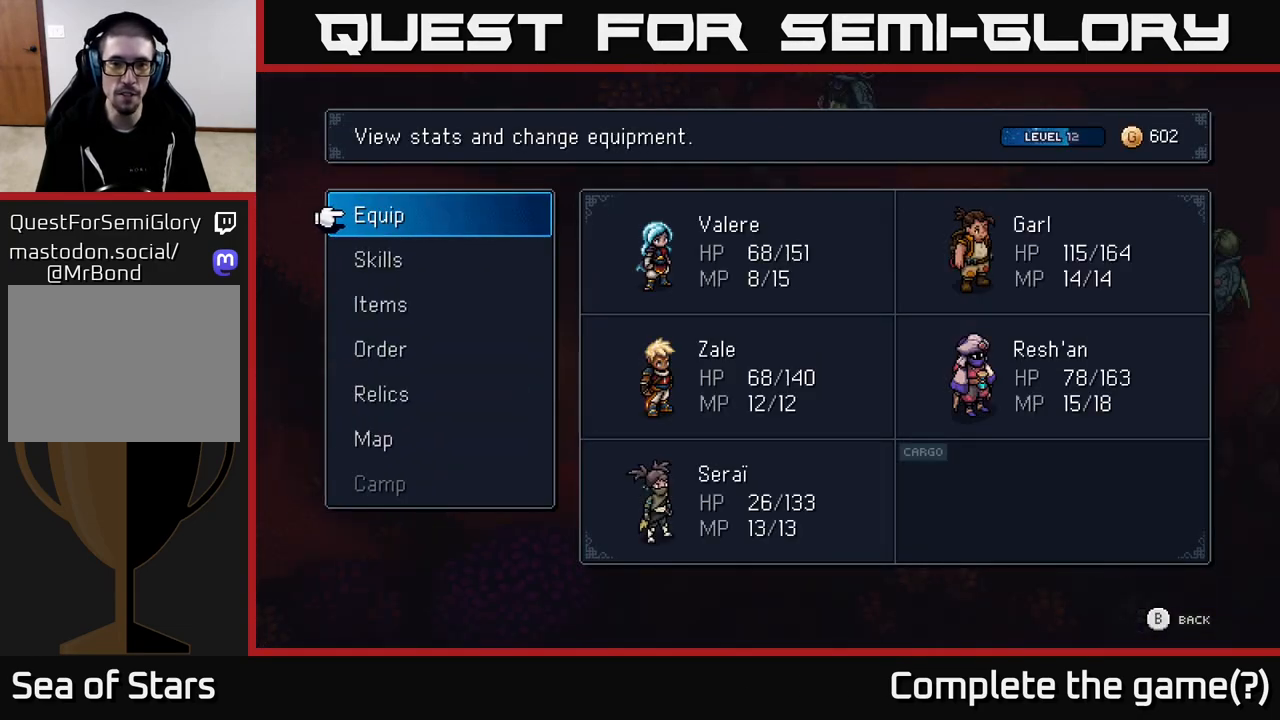
{"buttons": [], "left_stick": "center", "right_stick": "center", "events": []}
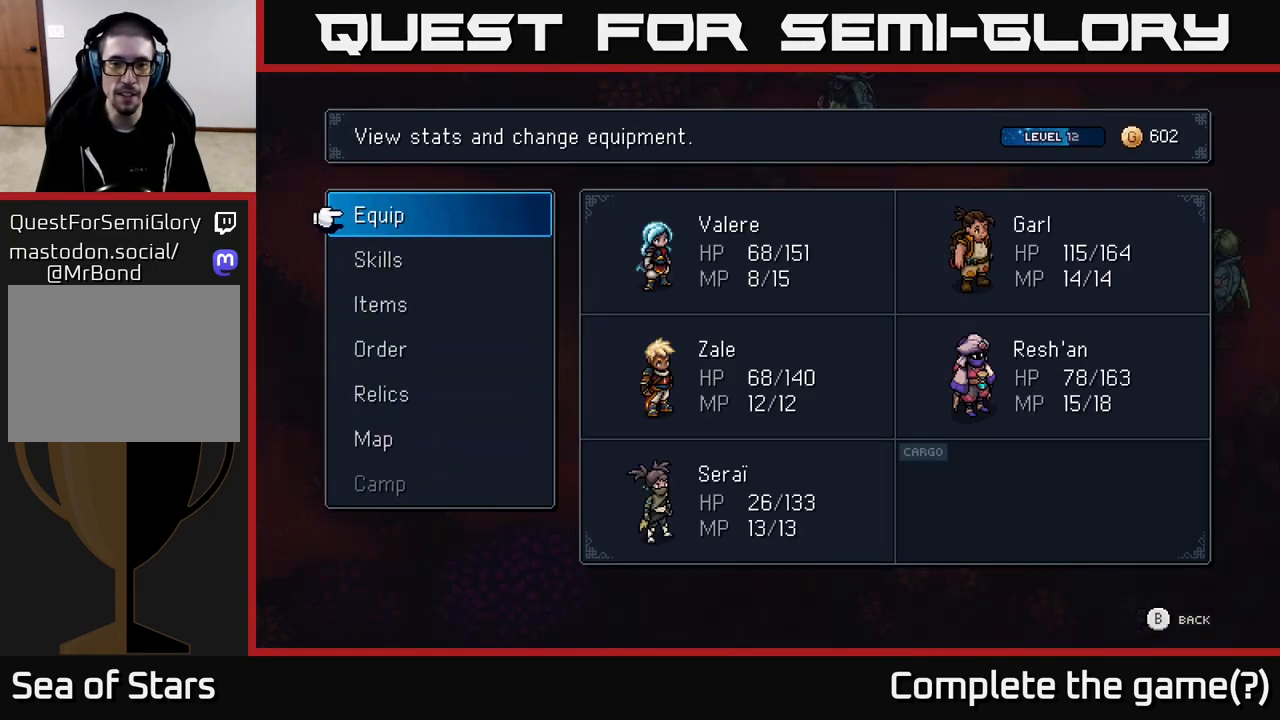
{"buttons": [], "left_stick": "center", "right_stick": "center", "events": []}
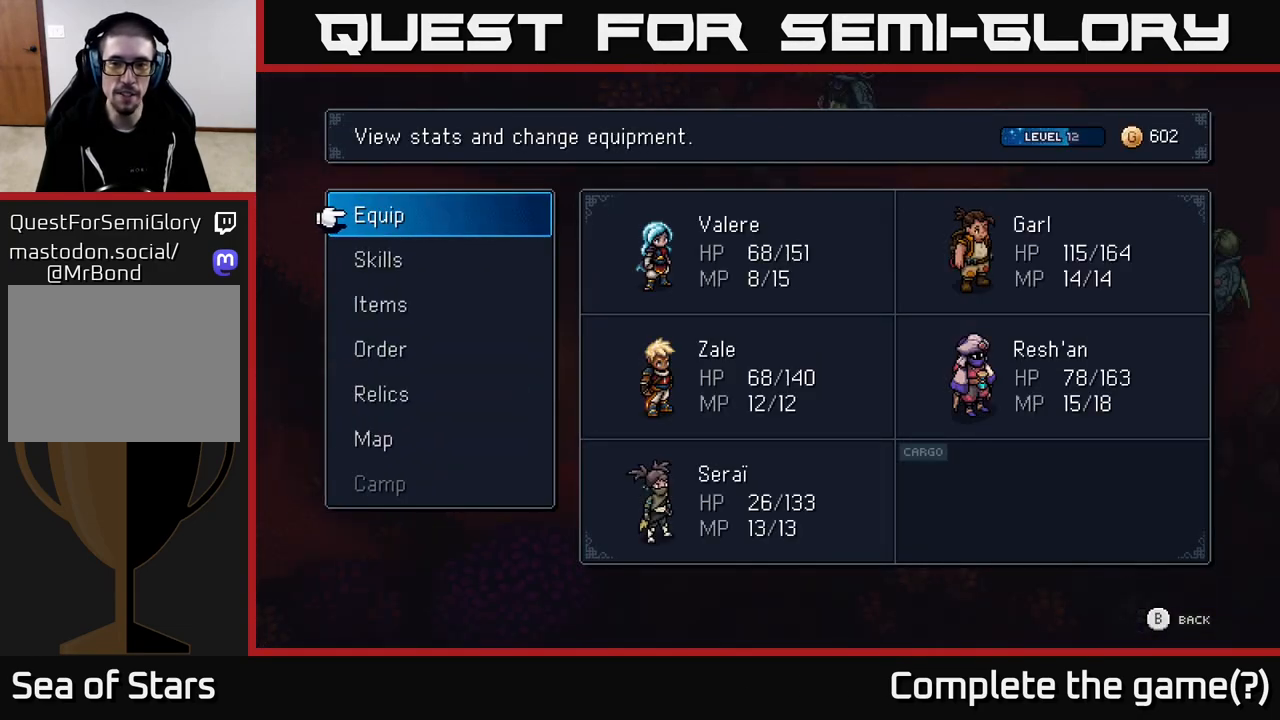
{"buttons": [], "left_stick": "center", "right_stick": "center", "events": []}
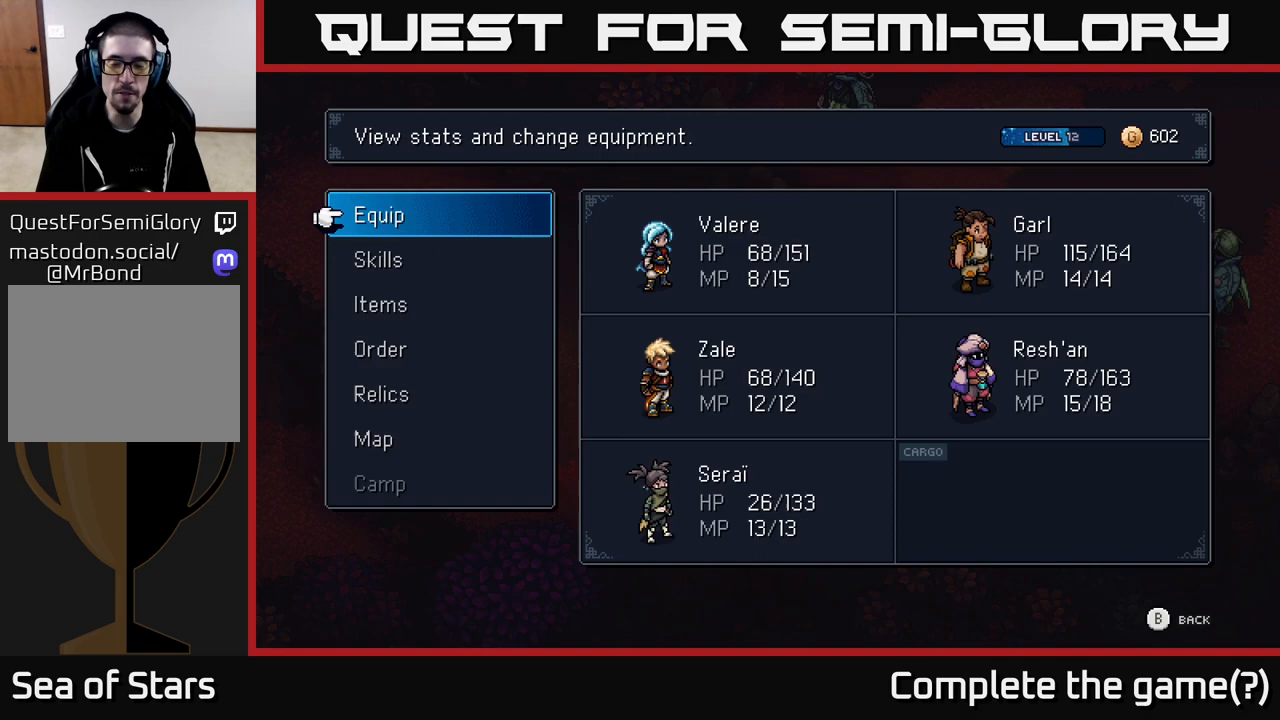
{"buttons": [], "left_stick": "center", "right_stick": "center", "events": []}
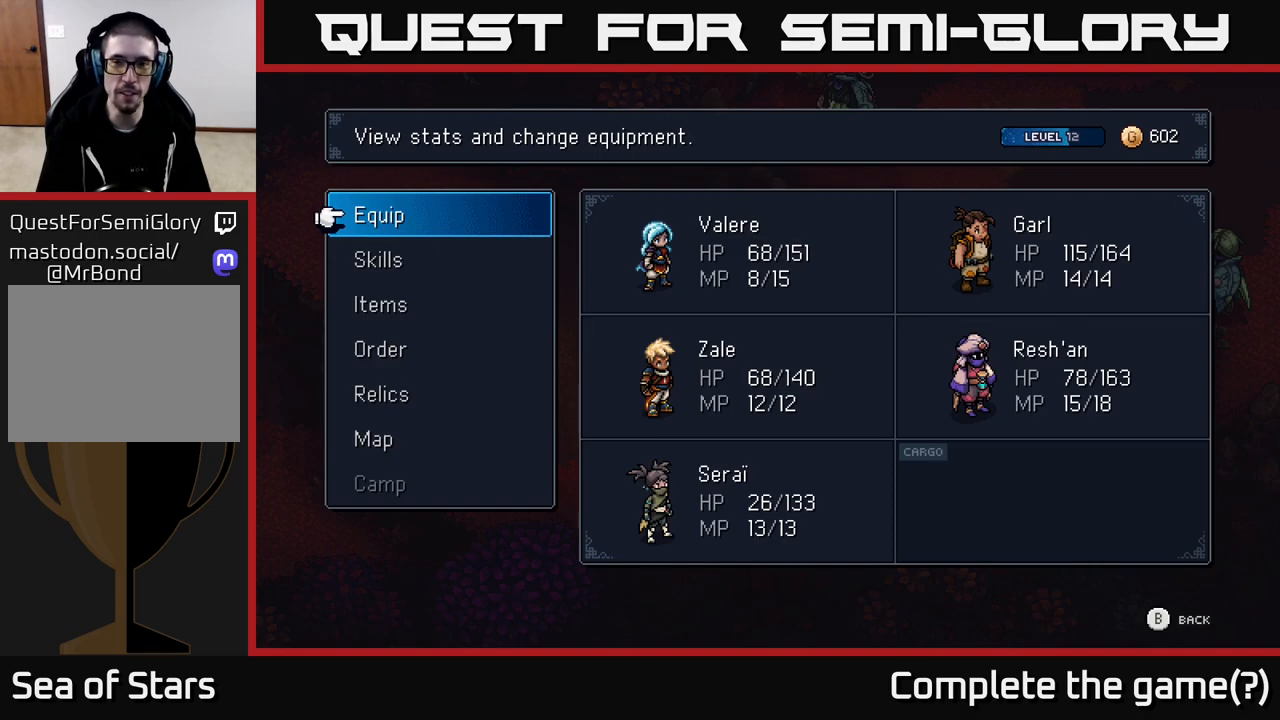
{"buttons": [], "left_stick": "down-right", "right_stick": "center", "events": [[133, "B", "down"], [283, "B", "up"], [283, "left_stick", "down-right"]]}